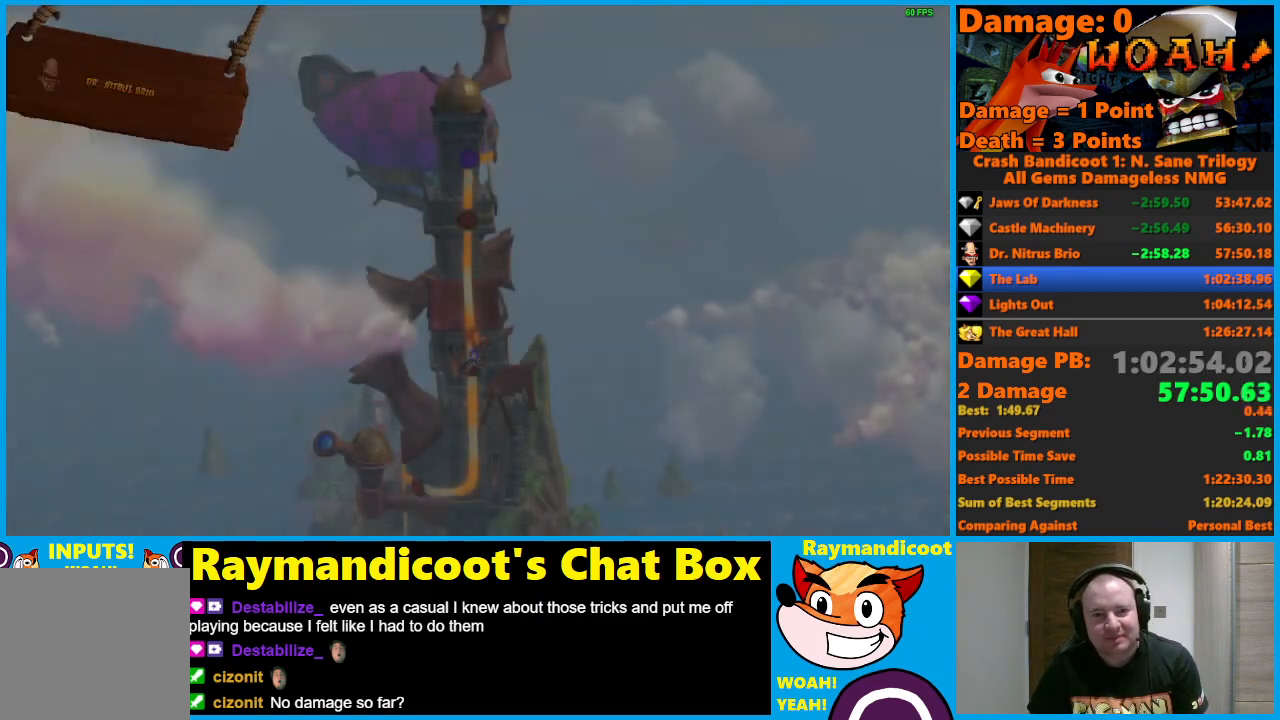
Gameplay with a controller (Xbox layout); each line is a JSON object with the inputs held at the frame after it. "events" lists button and stick changes between this image and that frame as [ms after this image, input, new state], when the widget could be followed in between.
{"buttons": [], "left_stick": "center", "right_stick": "center", "events": [[133, "A", "down"], [217, "A", "up"], [267, "A", "down"], [367, "A", "up"], [417, "A", "down"], [500, "A", "up"]]}
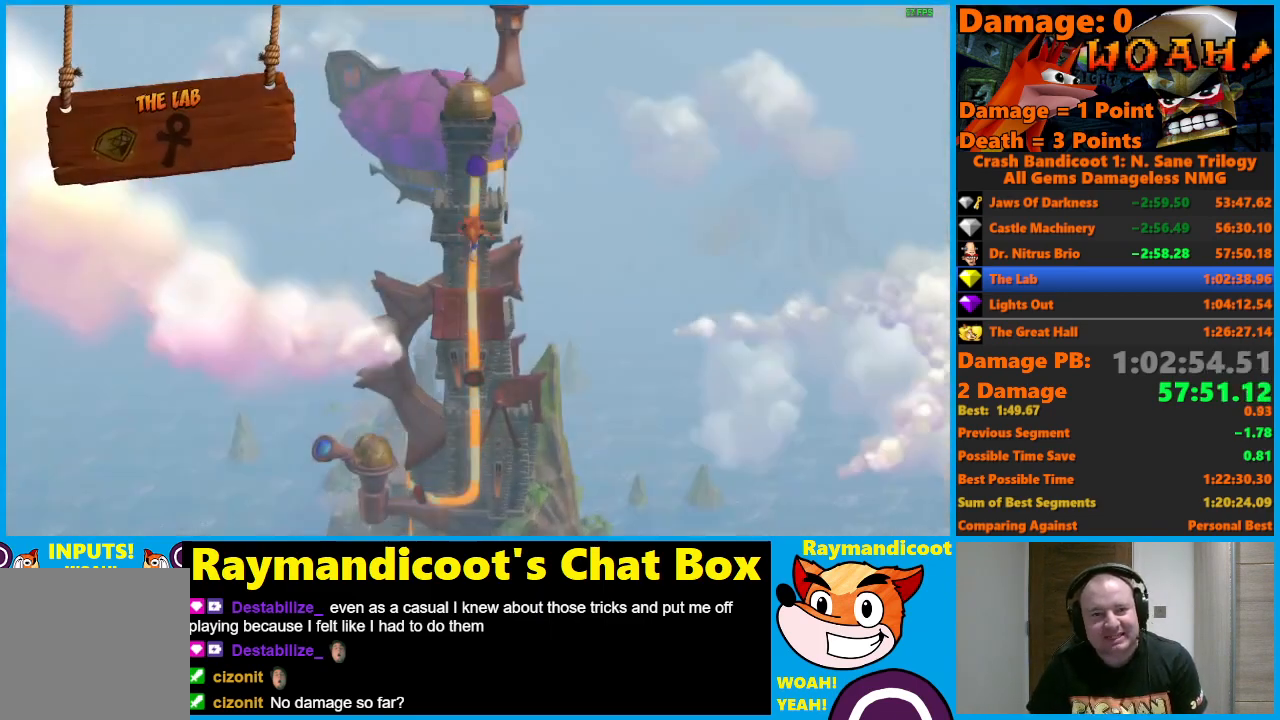
{"buttons": ["A"], "left_stick": "center", "right_stick": "center", "events": [[50, "A", "down"], [133, "A", "up"], [200, "A", "down"], [267, "A", "up"], [333, "A", "down"], [433, "A", "up"], [500, "A", "down"]]}
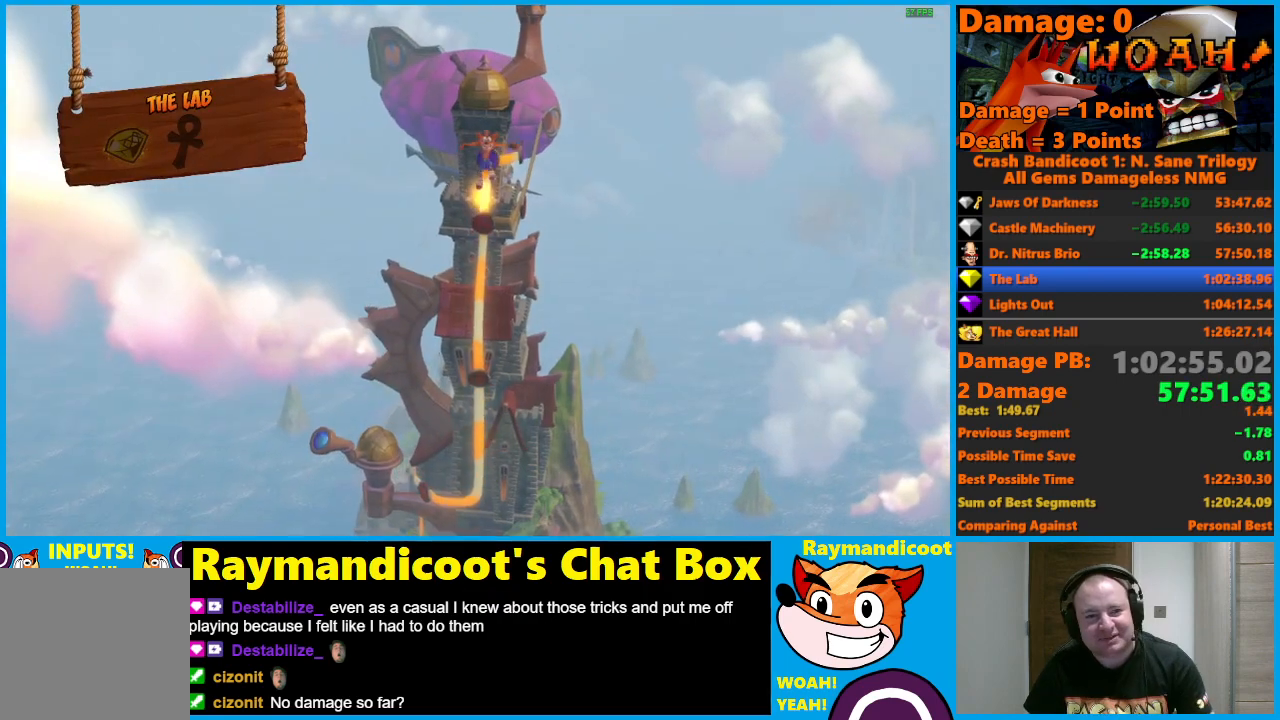
{"buttons": ["Y"], "left_stick": "center", "right_stick": "center", "events": [[33, "A", "up"], [167, "Y", "down"], [250, "Y", "up"], [300, "Y", "down"], [433, "Y", "up"], [483, "Y", "down"]]}
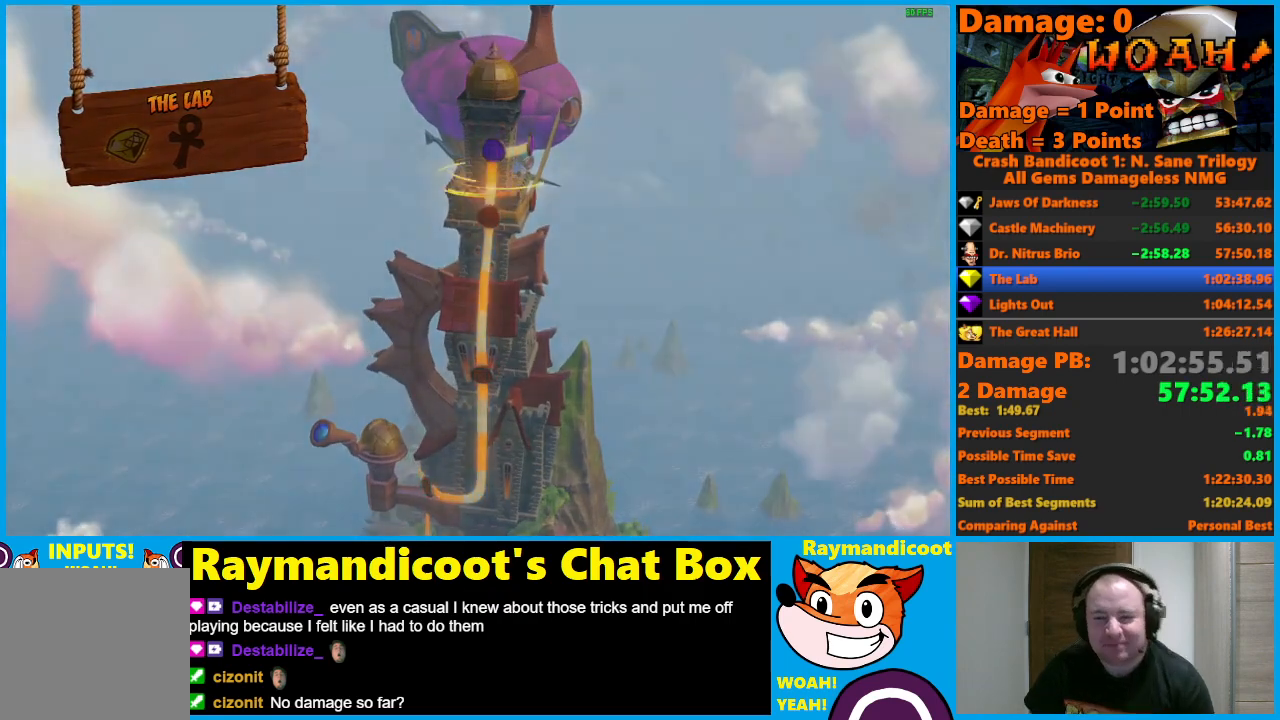
{"buttons": ["Y"], "left_stick": "center", "right_stick": "center", "events": [[67, "Y", "up"], [133, "Y", "down"], [233, "Y", "up"], [333, "Y", "down"], [433, "Y", "up"], [500, "Y", "down"]]}
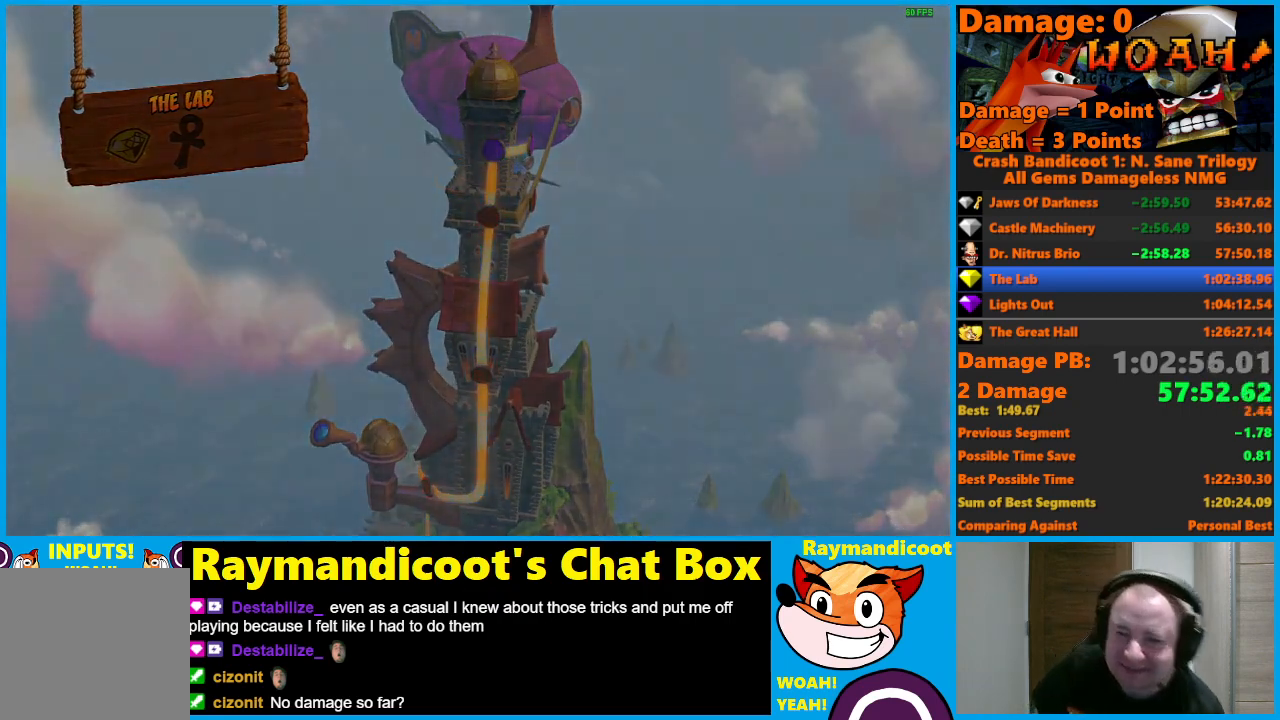
{"buttons": ["Y"], "left_stick": "center", "right_stick": "center", "events": [[100, "Y", "up"], [167, "Y", "down"], [267, "Y", "up"], [367, "Y", "down"], [433, "Y", "up"], [483, "Y", "down"]]}
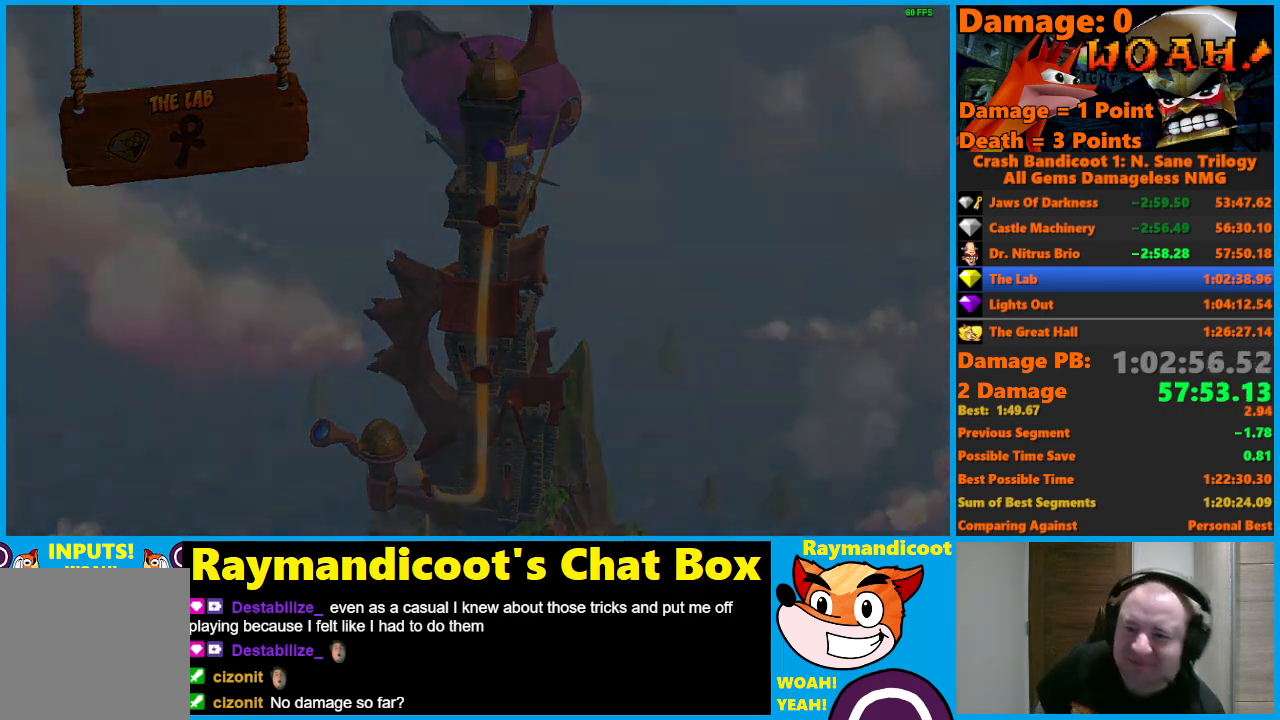
{"buttons": ["Y"], "left_stick": "center", "right_stick": "center", "events": [[83, "Y", "up"], [150, "Y", "down"], [250, "Y", "up"], [317, "Y", "down"], [417, "Y", "up"], [483, "Y", "down"]]}
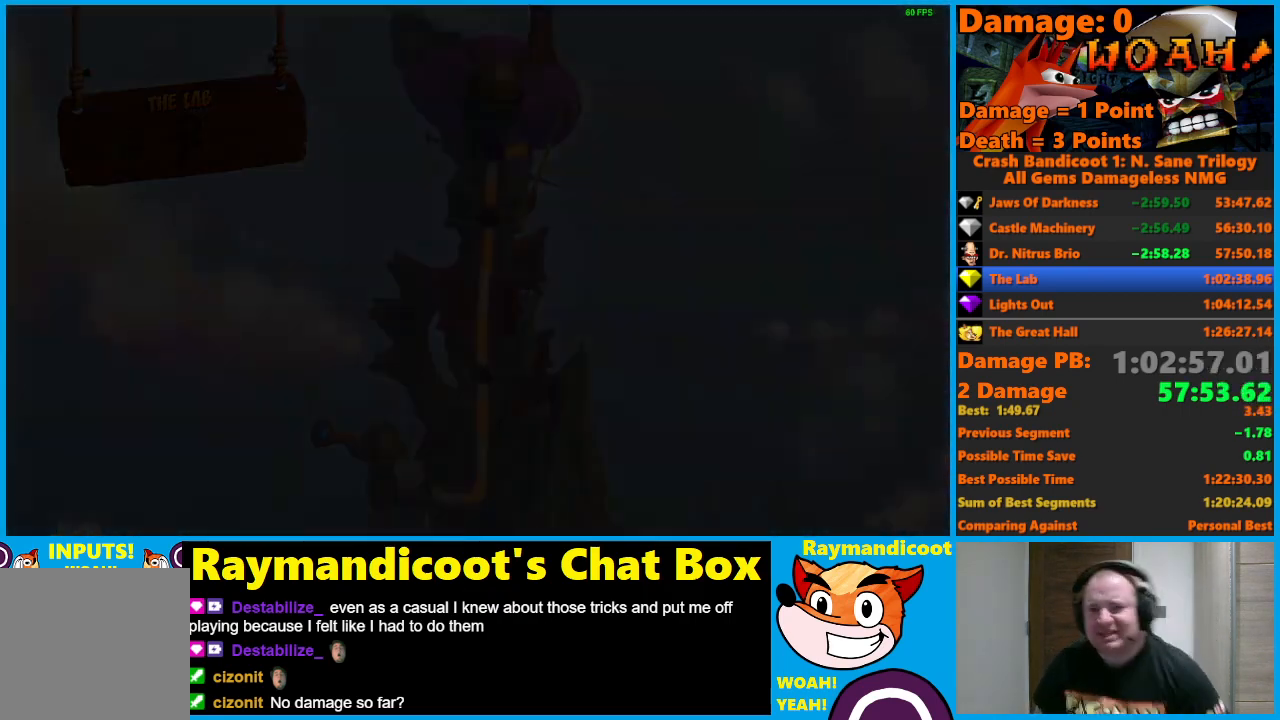
{"buttons": ["Y"], "left_stick": "center", "right_stick": "center", "events": [[67, "Y", "up"], [133, "Y", "down"], [217, "Y", "up"], [300, "Y", "down"], [383, "Y", "up"], [450, "Y", "down"]]}
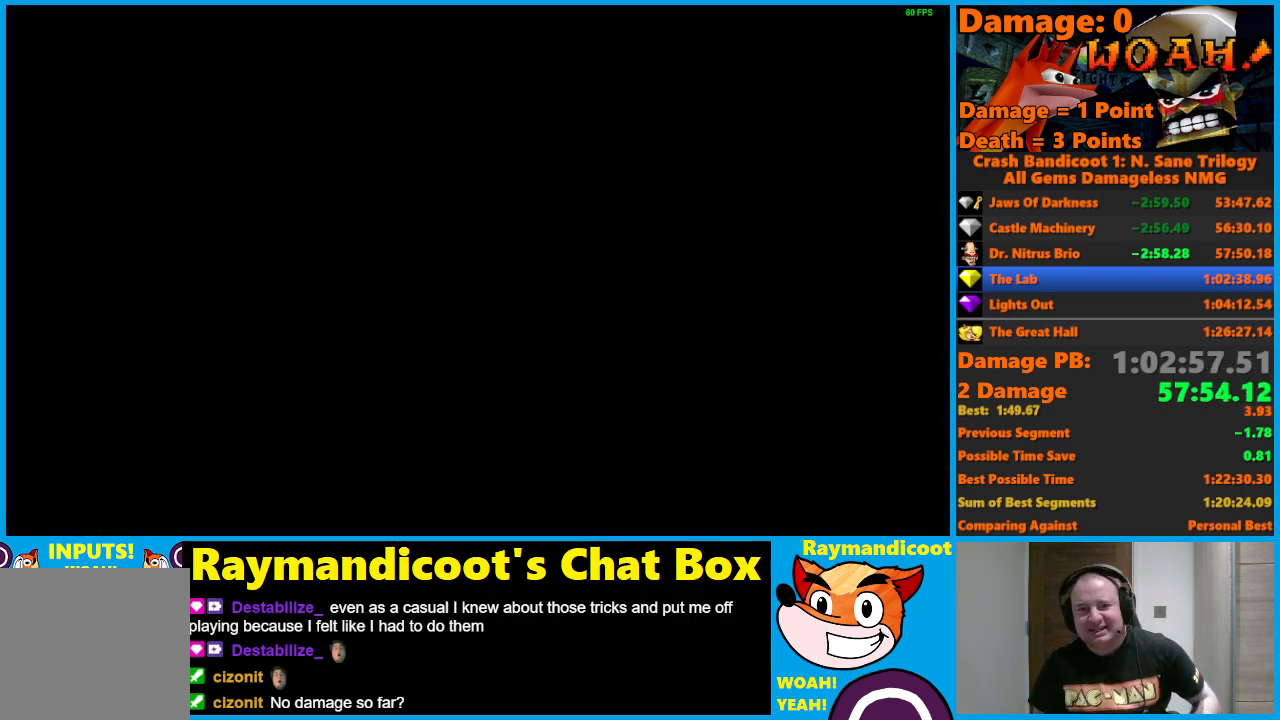
{"buttons": ["Y"], "left_stick": "center", "right_stick": "center", "events": [[33, "Y", "up"], [100, "Y", "down"], [217, "Y", "up"], [300, "Y", "down"], [400, "Y", "up"], [467, "Y", "down"]]}
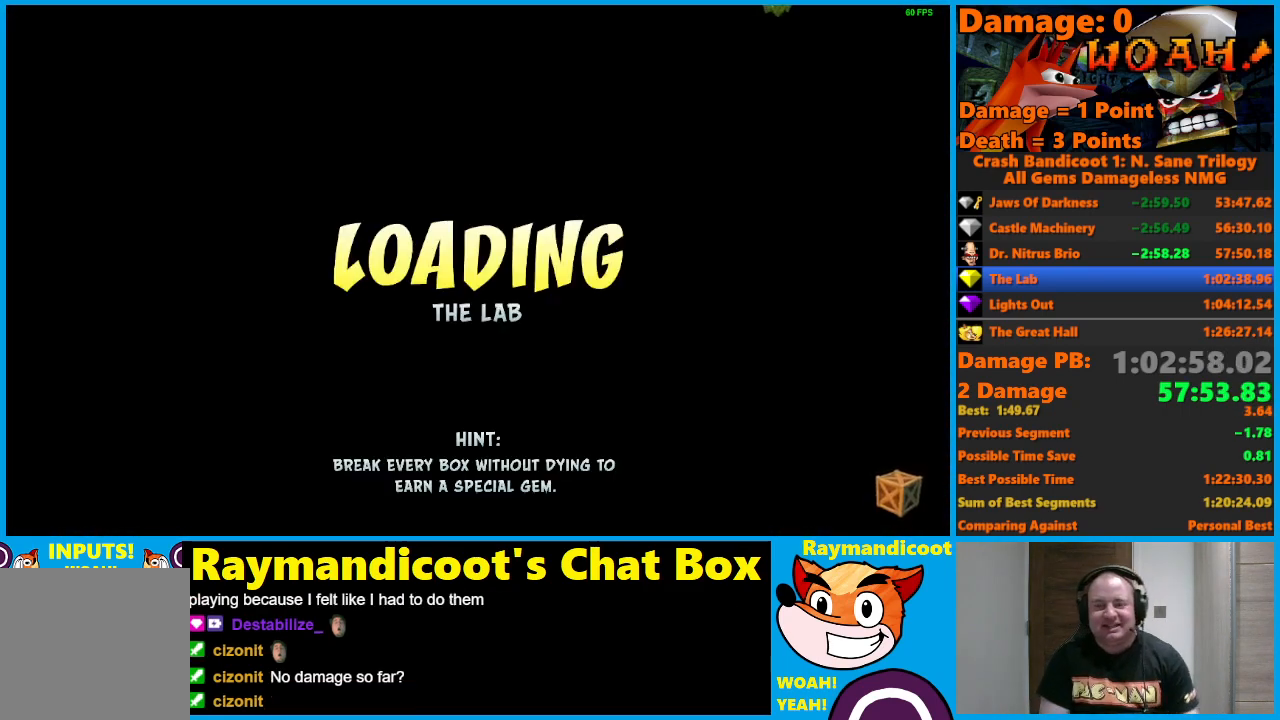
{"buttons": ["Y"], "left_stick": "center", "right_stick": "center", "events": [[67, "Y", "up"], [150, "Y", "down"], [250, "Y", "up"], [317, "Y", "down"], [417, "Y", "up"], [483, "Y", "down"]]}
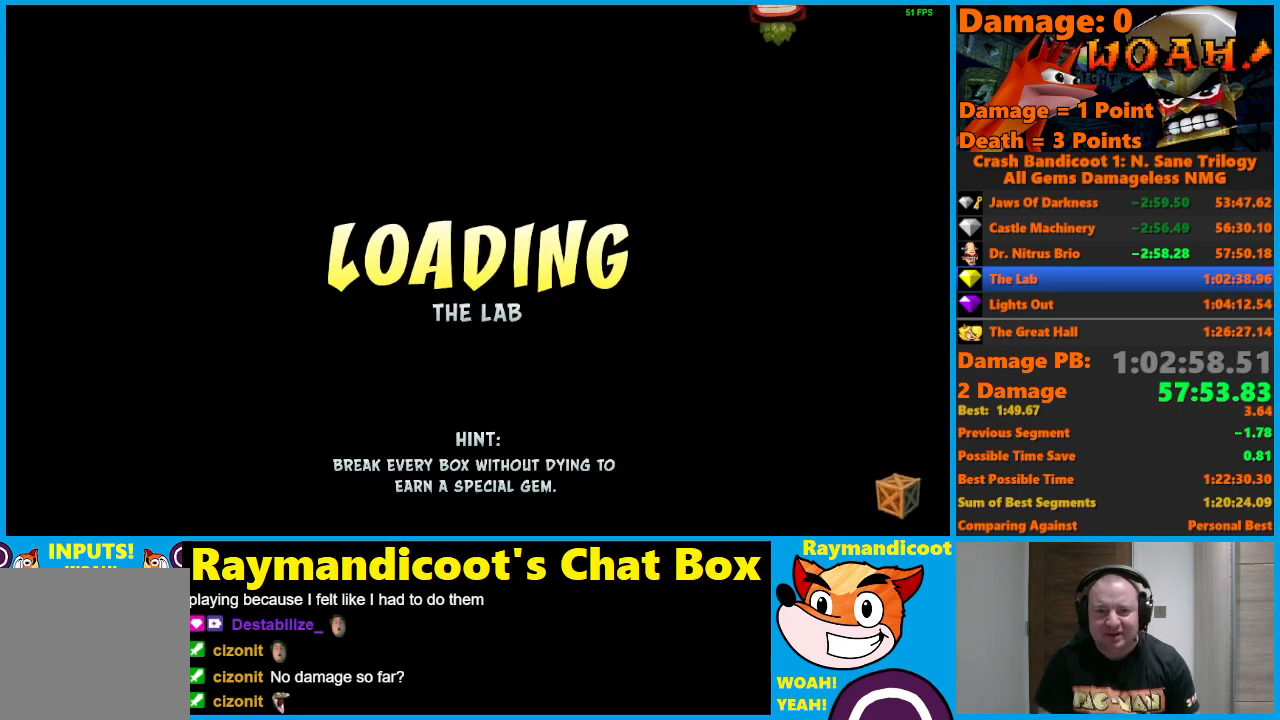
{"buttons": ["Y"], "left_stick": "center", "right_stick": "center", "events": [[100, "Y", "up"], [150, "Y", "down"], [250, "Y", "up"], [333, "Y", "down"], [433, "Y", "up"], [483, "Y", "down"]]}
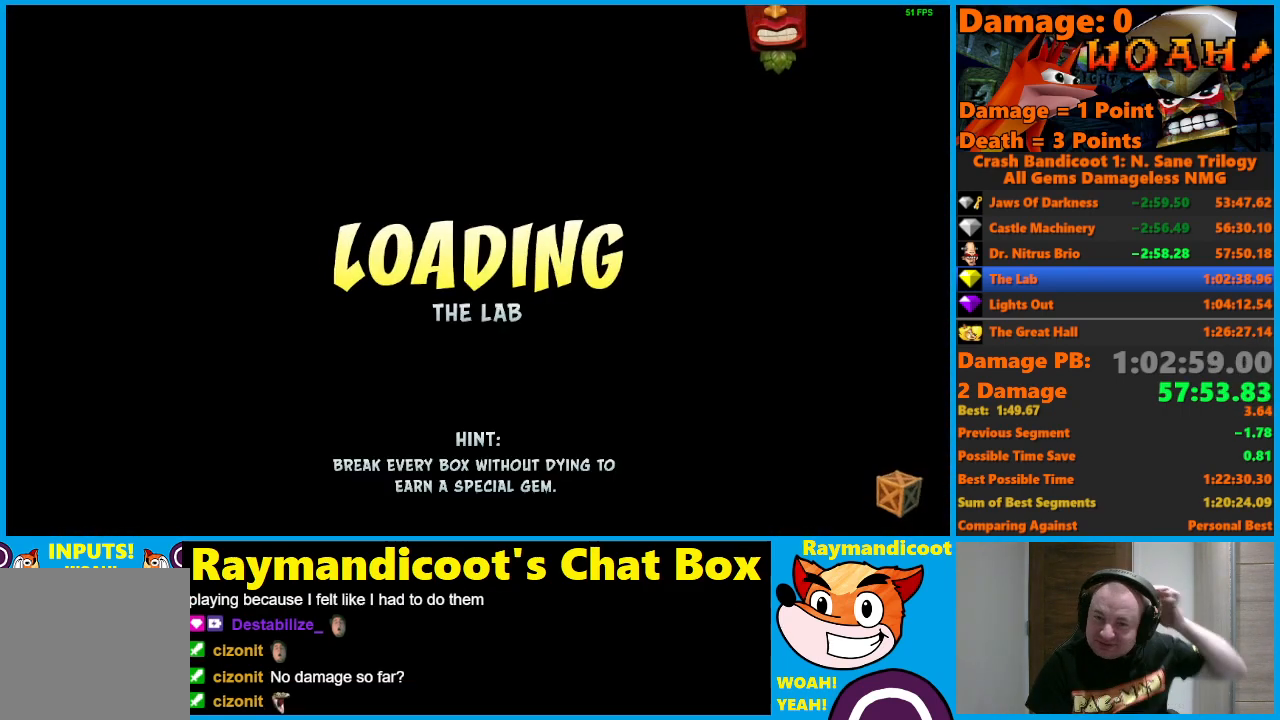
{"buttons": [], "left_stick": "center", "right_stick": "center", "events": [[83, "Y", "up"], [167, "Y", "down"], [267, "Y", "up"], [350, "Y", "down"], [450, "Y", "up"]]}
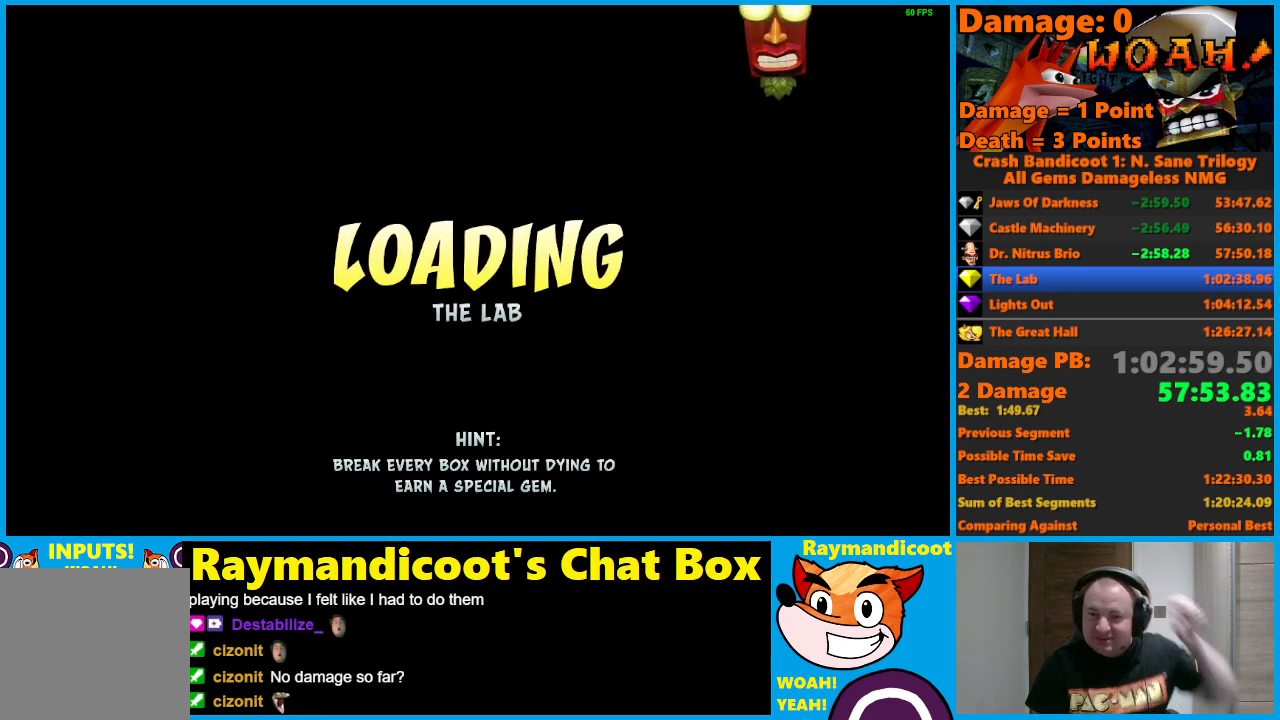
{"buttons": [], "left_stick": "center", "right_stick": "center", "events": [[17, "Y", "down"], [133, "Y", "up"], [183, "Y", "down"], [300, "Y", "up"], [350, "Y", "down"], [467, "Y", "up"]]}
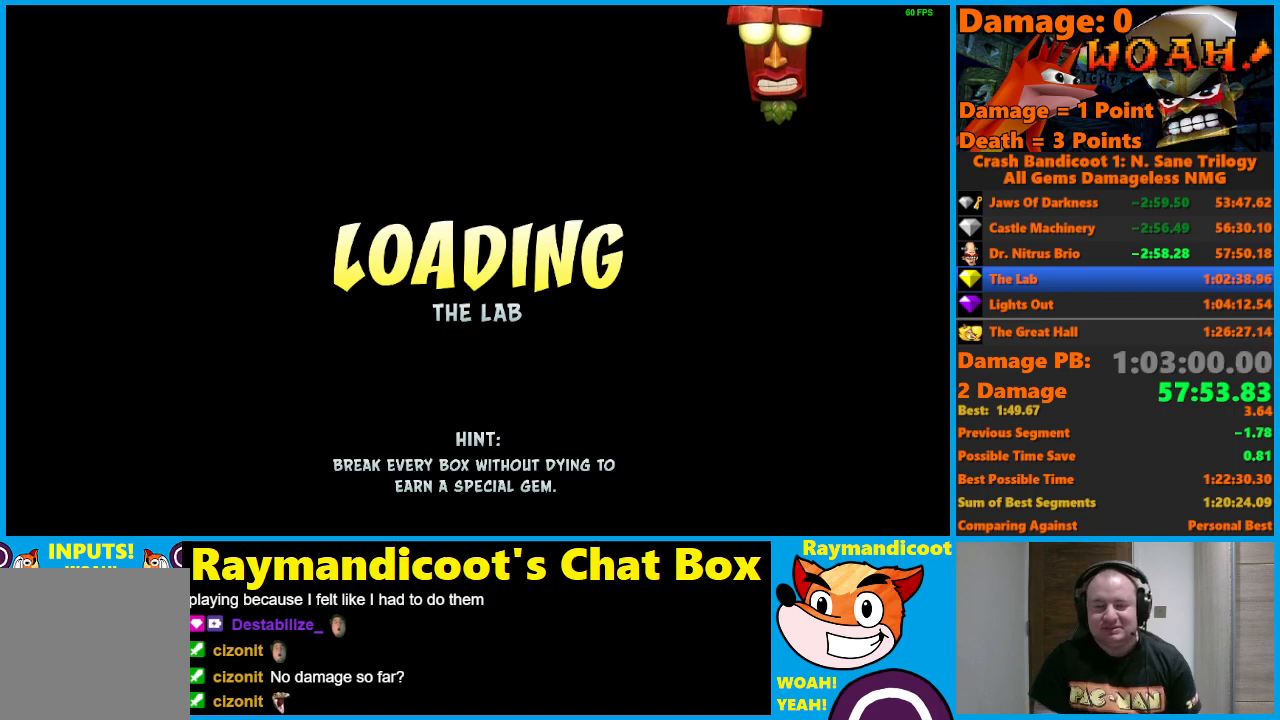
{"buttons": ["Y"], "left_stick": "center", "right_stick": "center", "events": [[50, "Y", "down"], [150, "Y", "up"], [233, "Y", "down"], [350, "Y", "up"], [417, "Y", "down"]]}
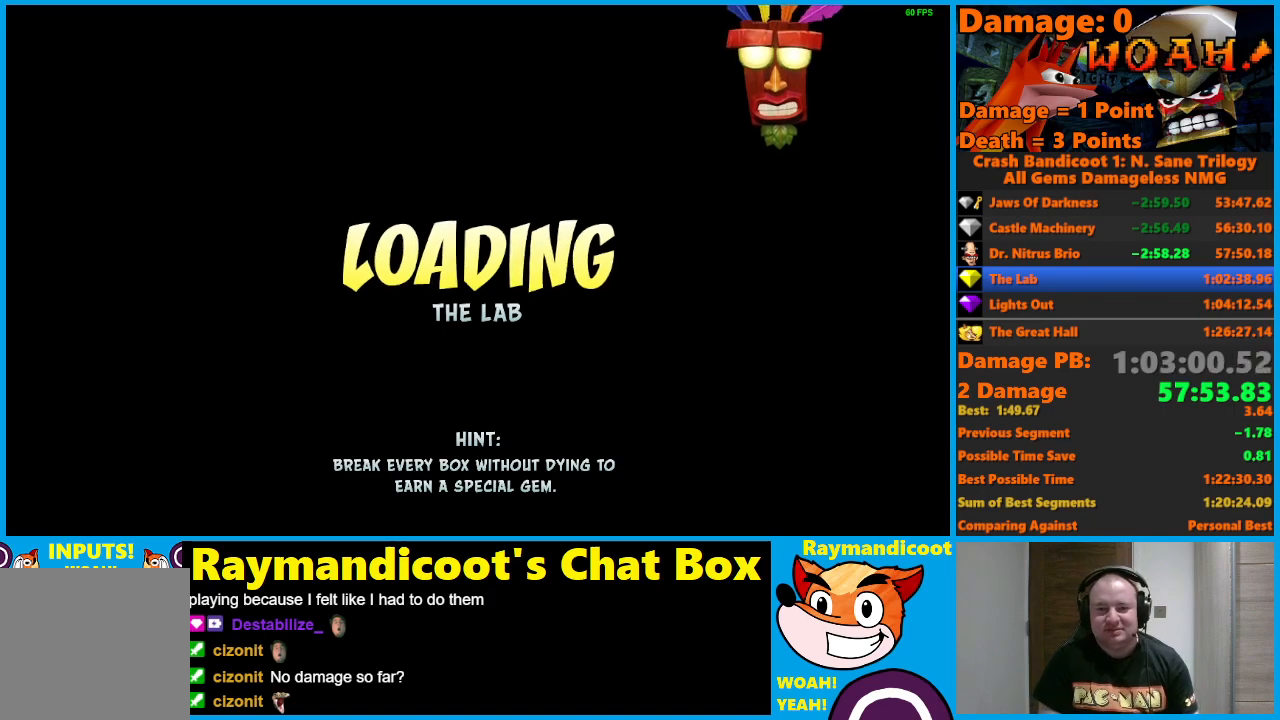
{"buttons": ["Y"], "left_stick": "center", "right_stick": "center", "events": [[33, "Y", "up"], [100, "Y", "down"], [217, "Y", "up"], [283, "Y", "down"], [400, "Y", "up"], [483, "Y", "down"]]}
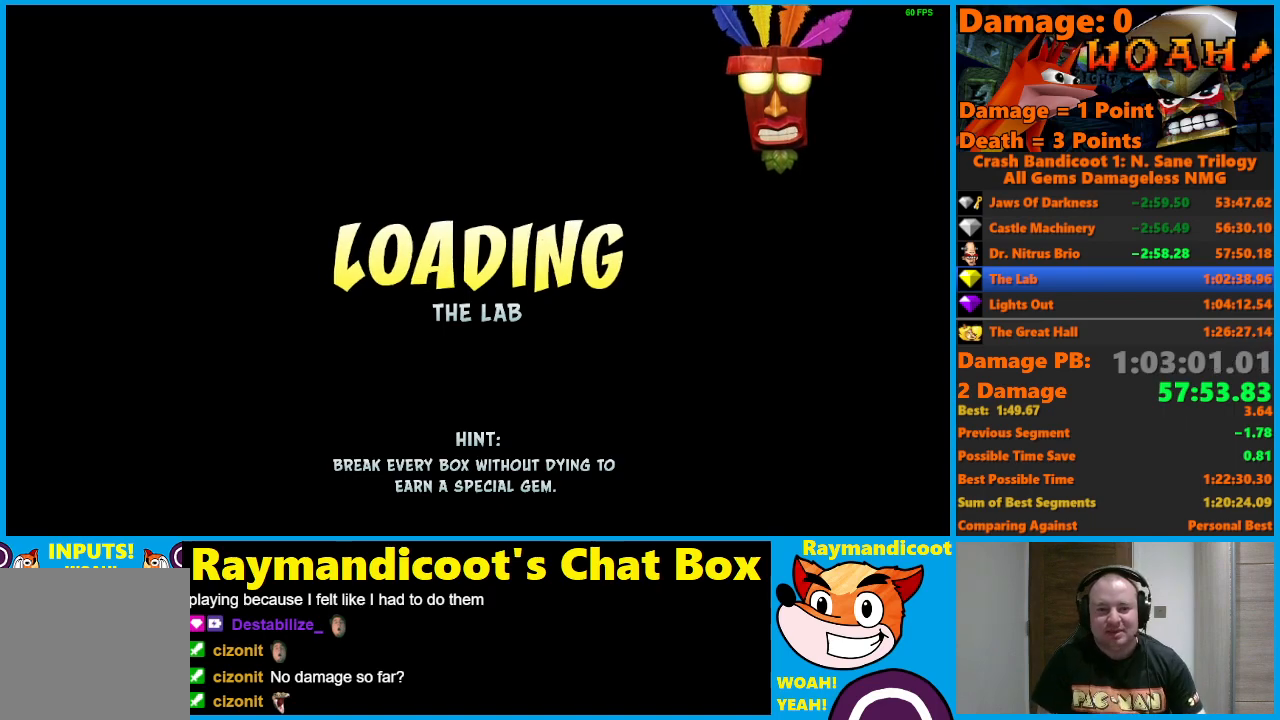
{"buttons": [], "left_stick": "up", "right_stick": "center", "events": [[83, "Y", "up"], [150, "Y", "down"], [267, "Y", "up"], [333, "Y", "down"], [417, "Y", "up"], [500, "left_stick", "up"]]}
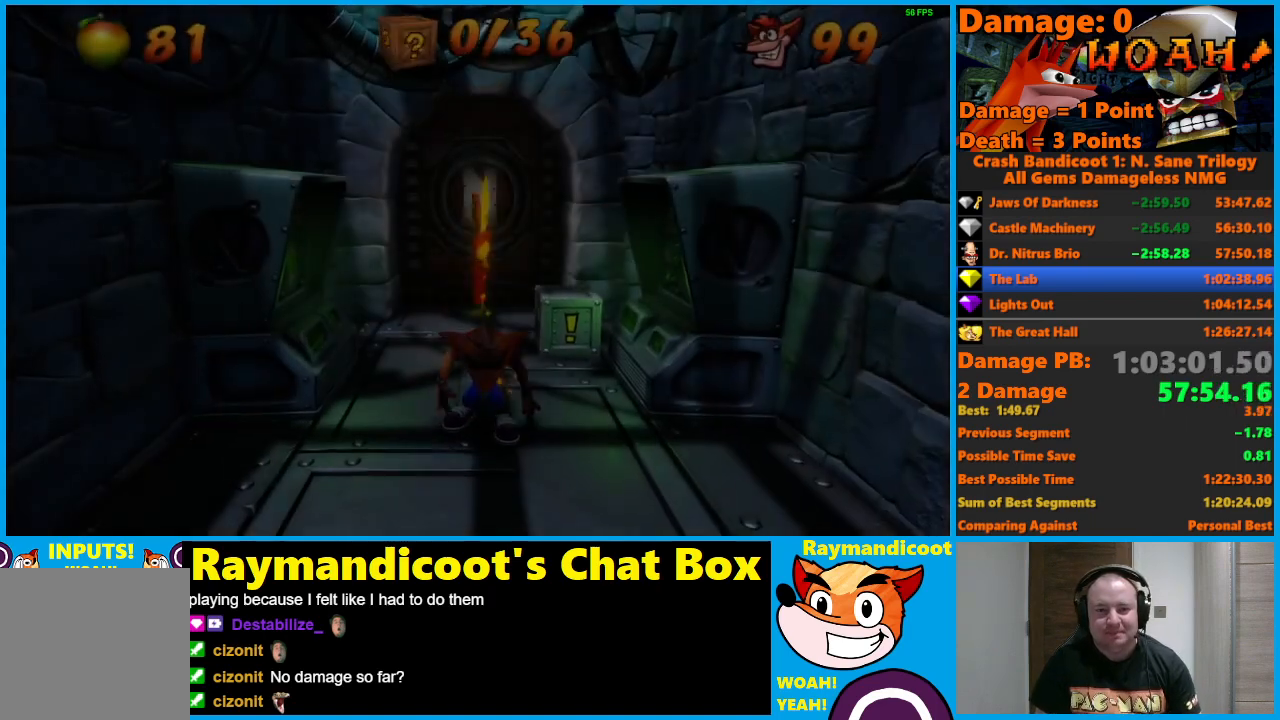
{"buttons": ["A"], "left_stick": "up", "right_stick": "center", "events": [[17, "Y", "down"], [100, "Y", "up"], [167, "Y", "down"], [200, "Y", "up"], [483, "A", "down"]]}
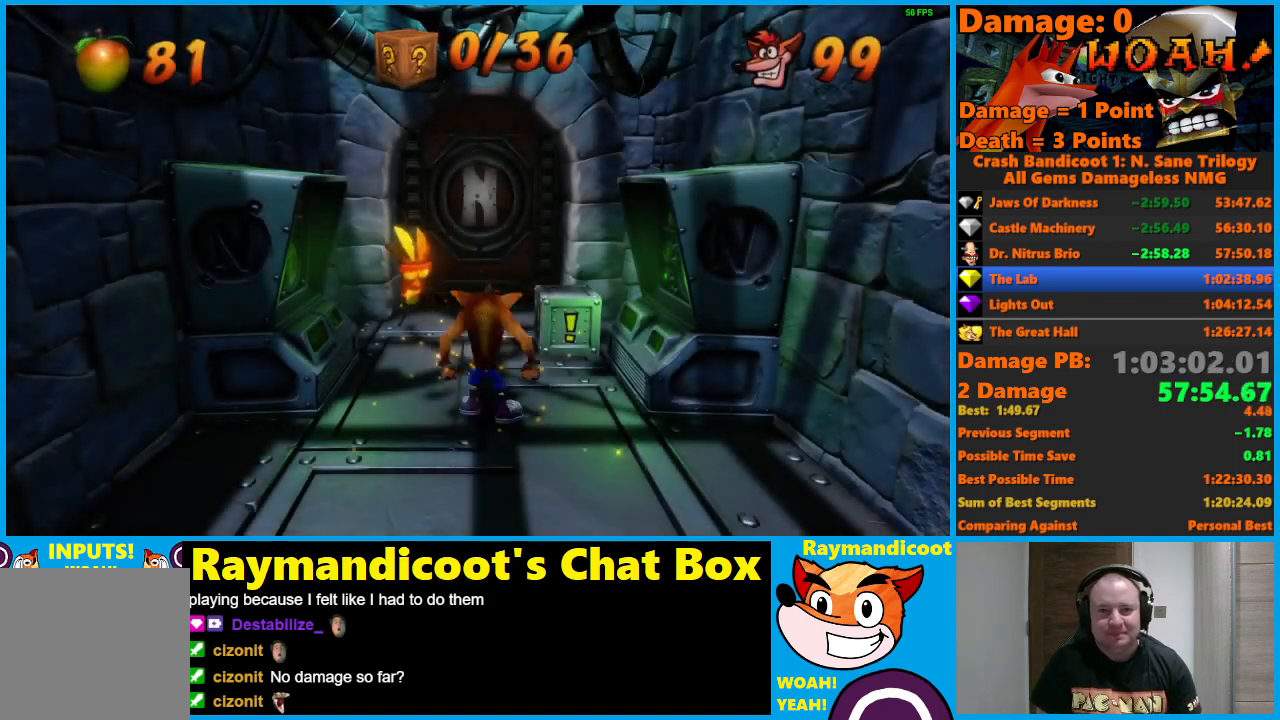
{"buttons": [], "left_stick": "up", "right_stick": "center", "events": [[50, "A", "up"], [150, "left_stick", "up-right"], [233, "X", "down"], [317, "X", "up"], [367, "left_stick", "up-left"], [400, "Y", "down"], [483, "Y", "up"], [500, "left_stick", "up"]]}
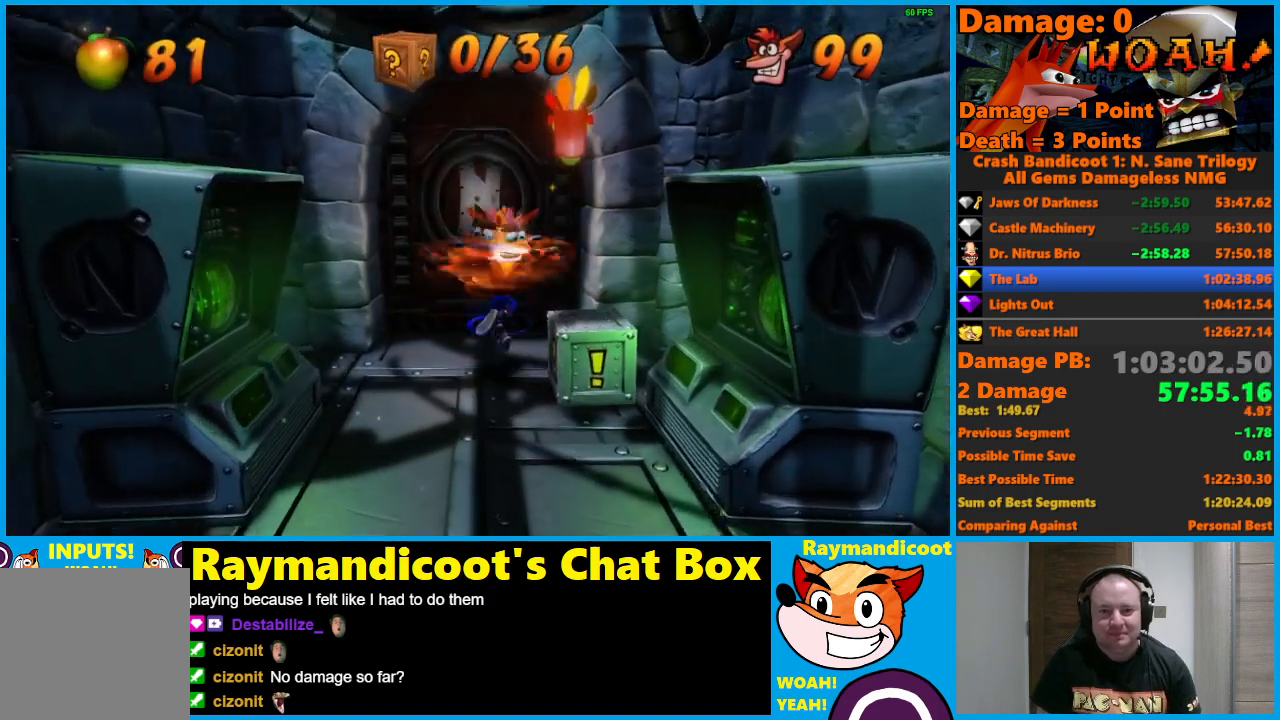
{"buttons": [], "left_stick": "up", "right_stick": "center", "events": []}
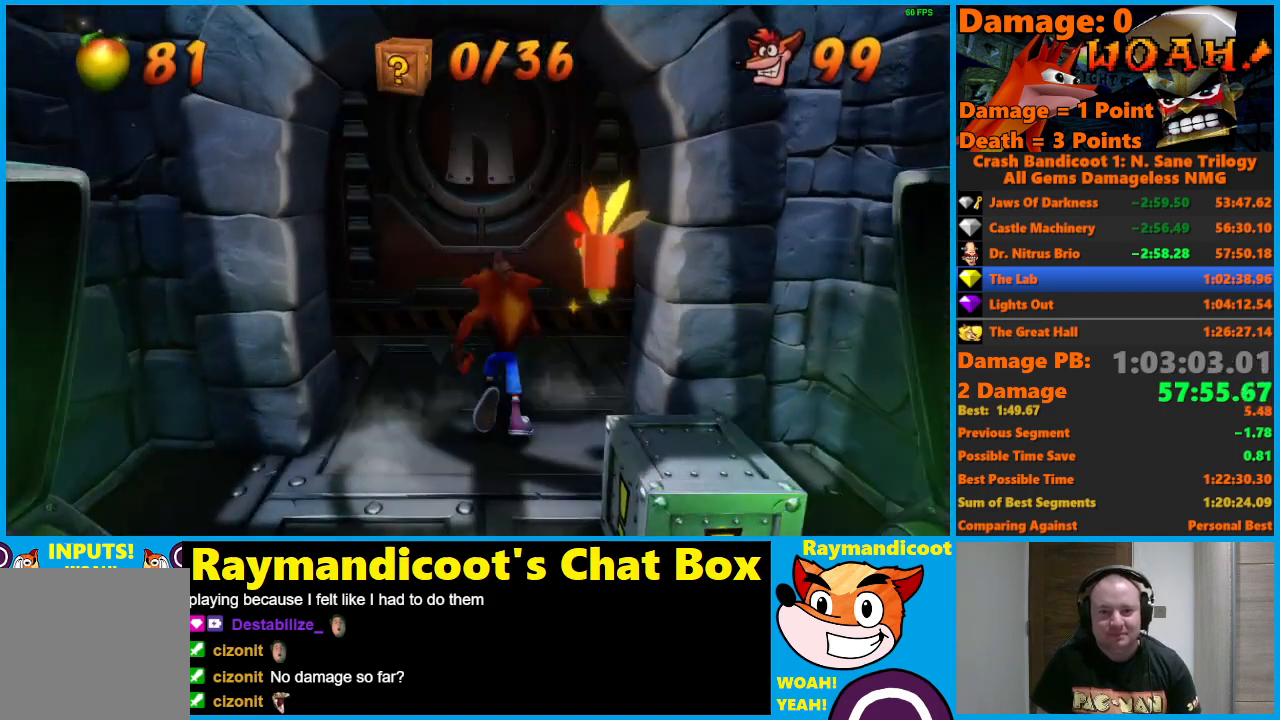
{"buttons": [], "left_stick": "up", "right_stick": "center", "events": [[233, "A", "down"], [400, "A", "up"]]}
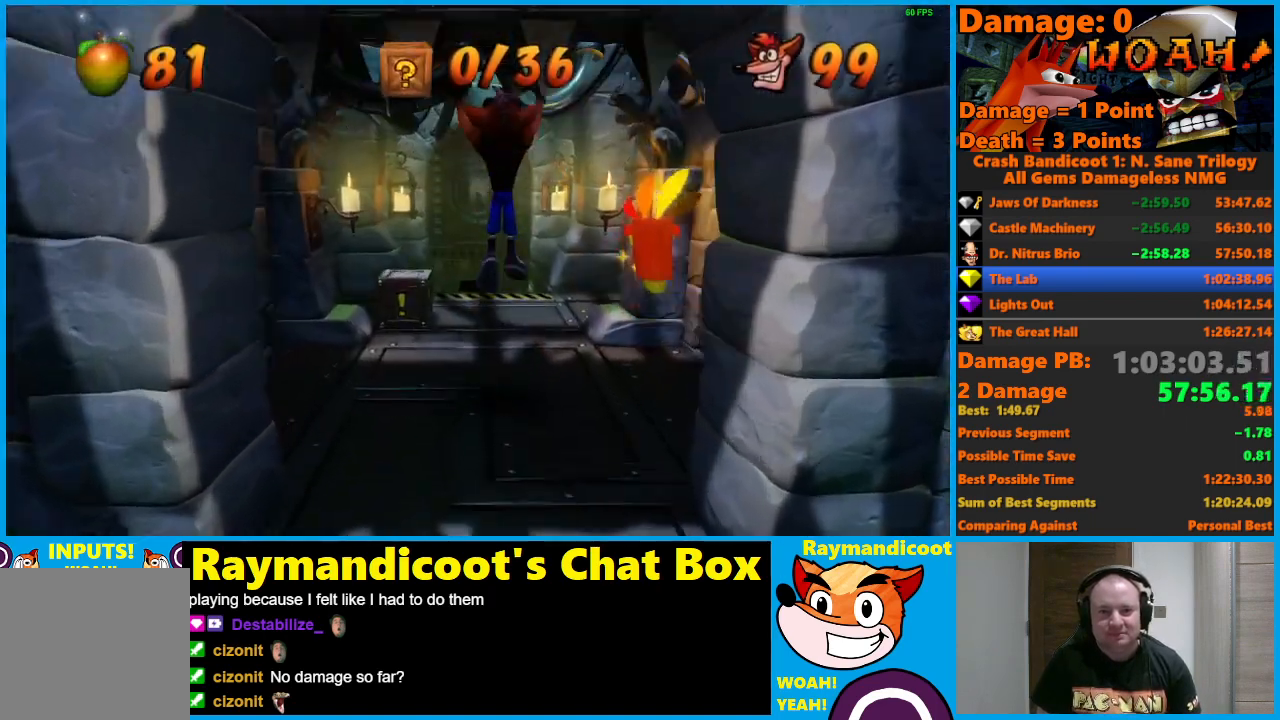
{"buttons": [], "left_stick": "up-right", "right_stick": "center", "events": [[117, "left_stick", "up-left"], [300, "X", "down"], [417, "left_stick", "up-right"], [467, "X", "up"]]}
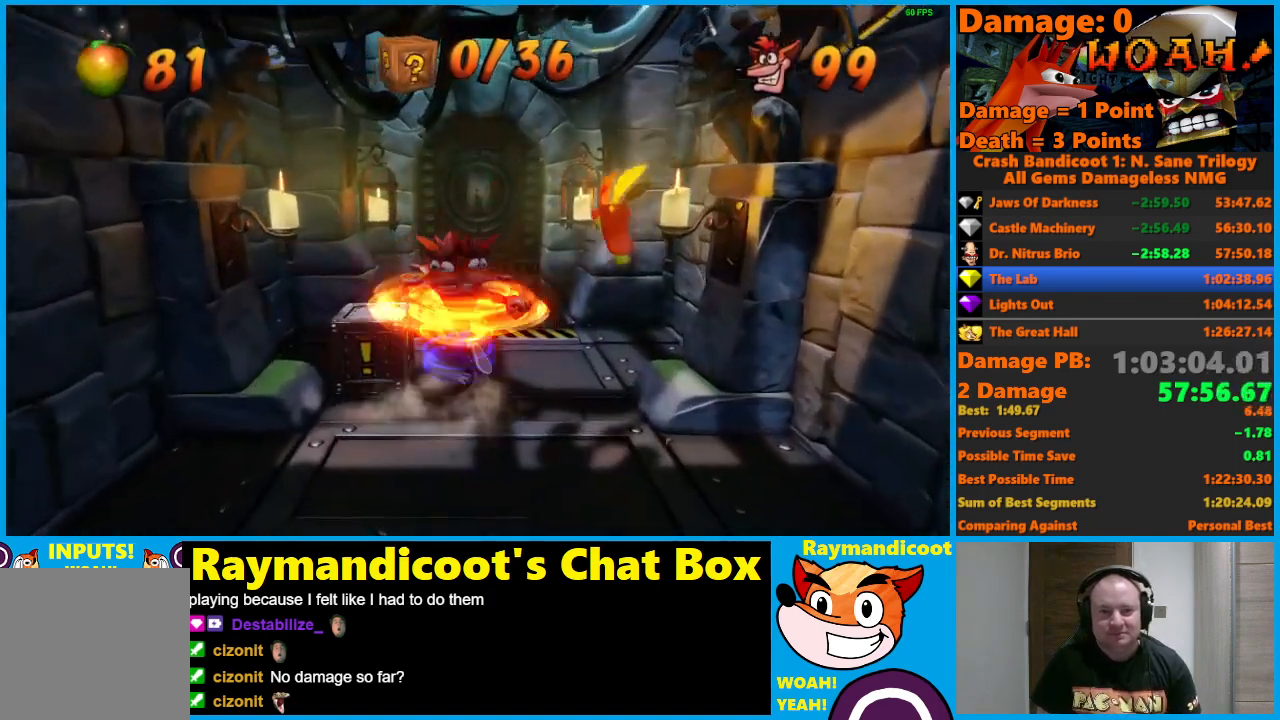
{"buttons": ["A"], "left_stick": "up", "right_stick": "center", "events": [[83, "left_stick", "up"], [250, "A", "down"]]}
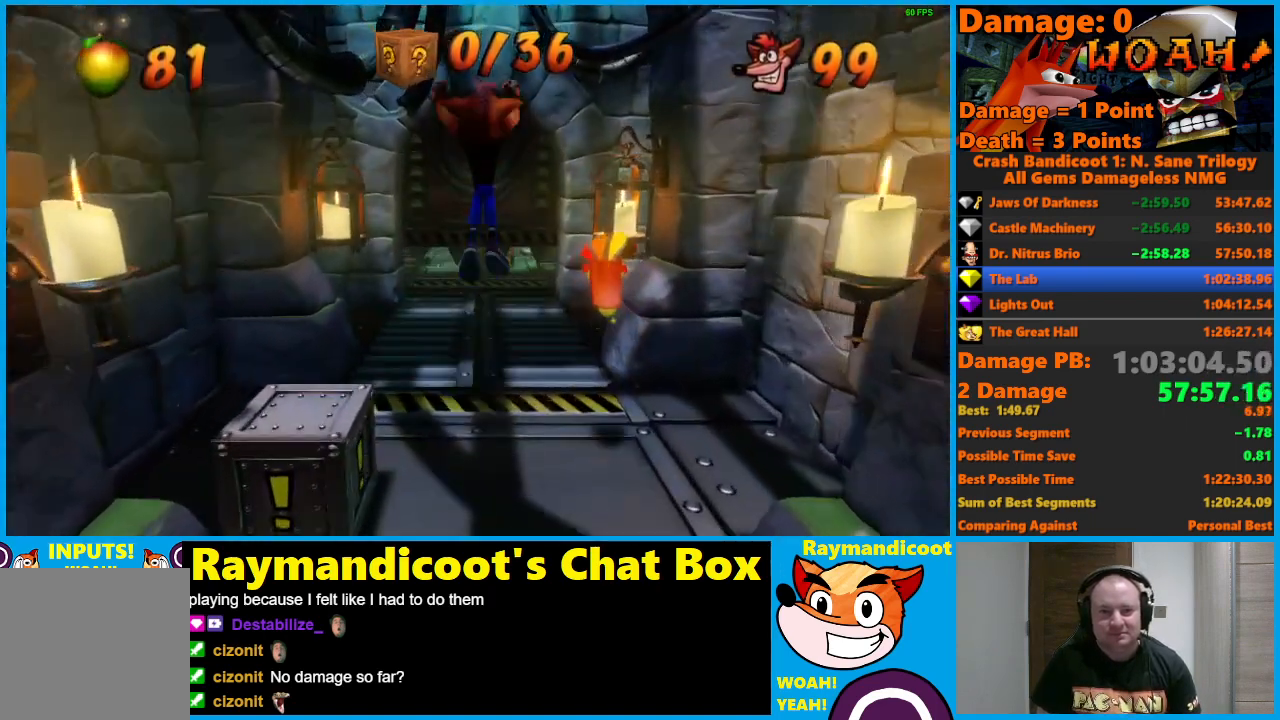
{"buttons": [], "left_stick": "up", "right_stick": "center", "events": [[217, "A", "up"]]}
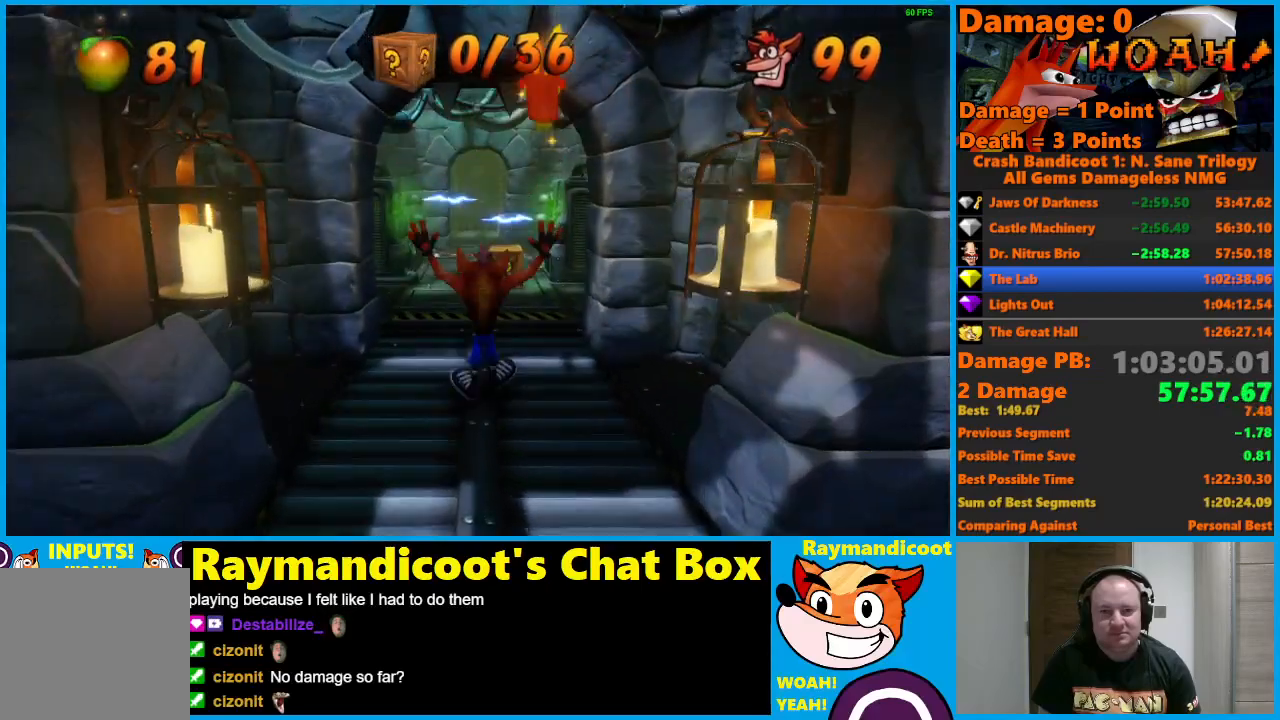
{"buttons": [], "left_stick": "up", "right_stick": "center", "events": [[67, "A", "down"], [483, "A", "up"]]}
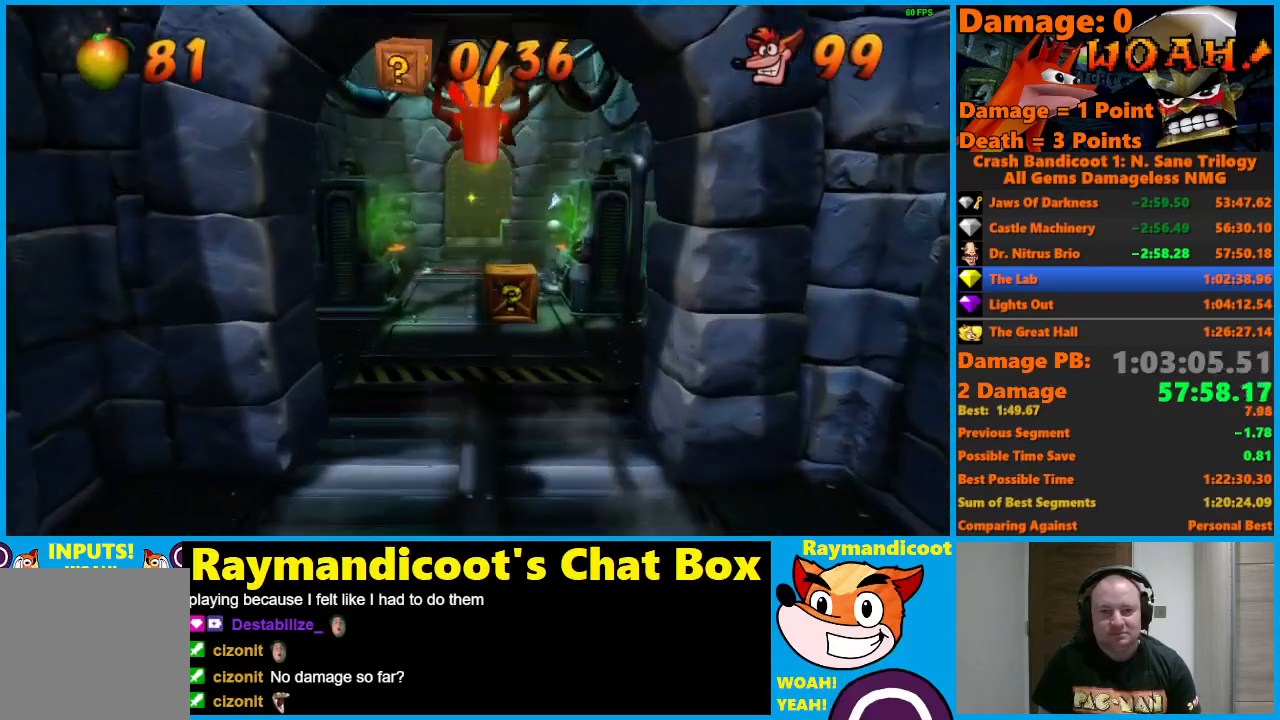
{"buttons": [], "left_stick": "up", "right_stick": "center", "events": [[267, "X", "down"], [367, "X", "up"]]}
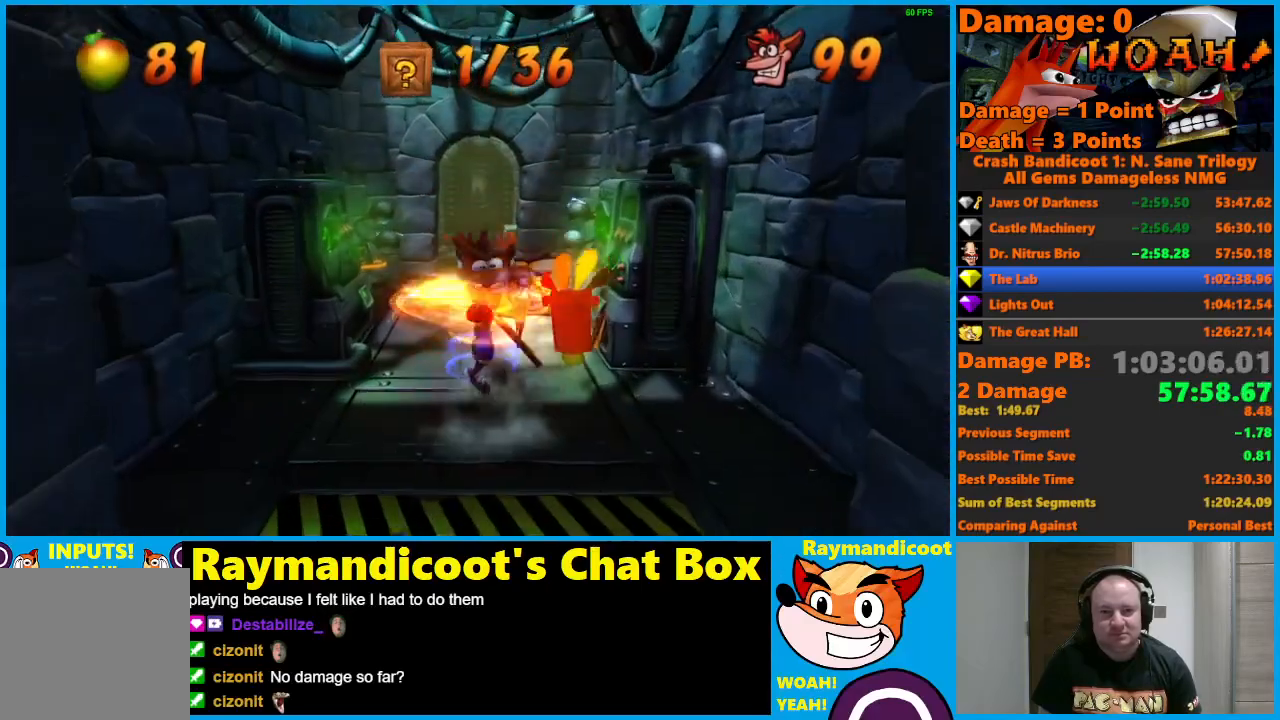
{"buttons": [], "left_stick": "center", "right_stick": "center", "events": [[117, "left_stick", "center"]]}
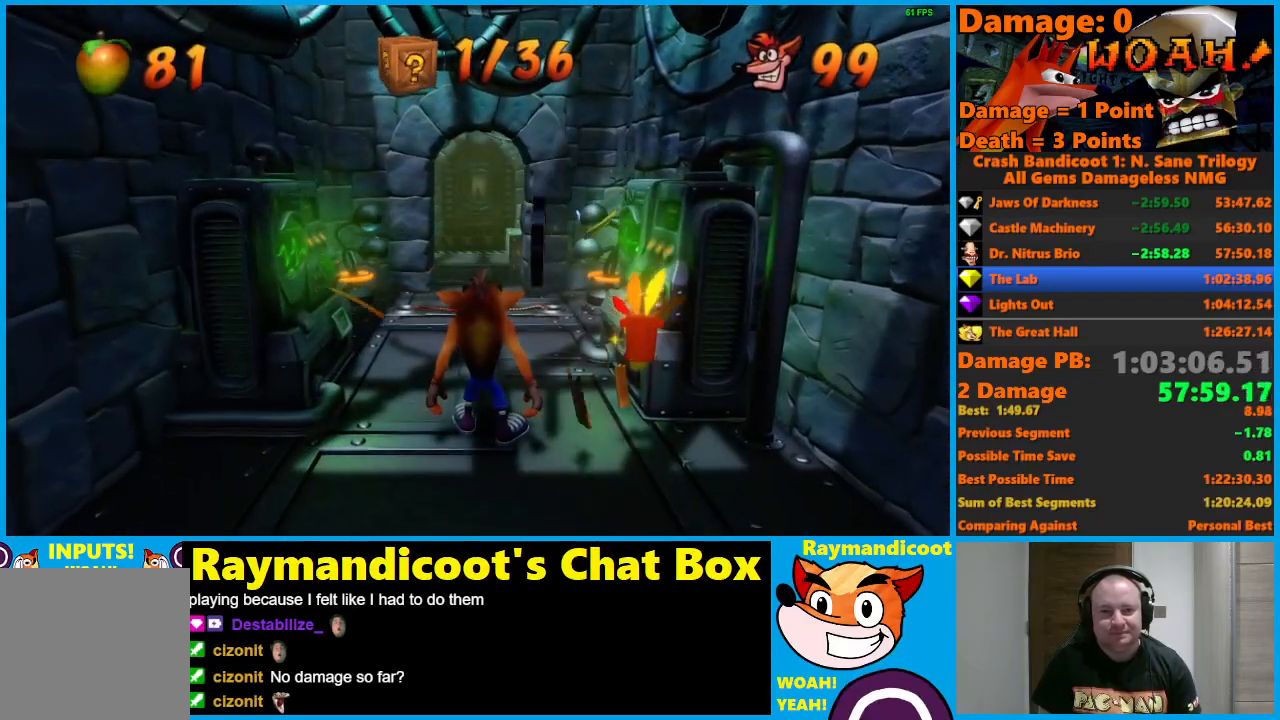
{"buttons": [], "left_stick": "up", "right_stick": "center", "events": [[167, "left_stick", "up"]]}
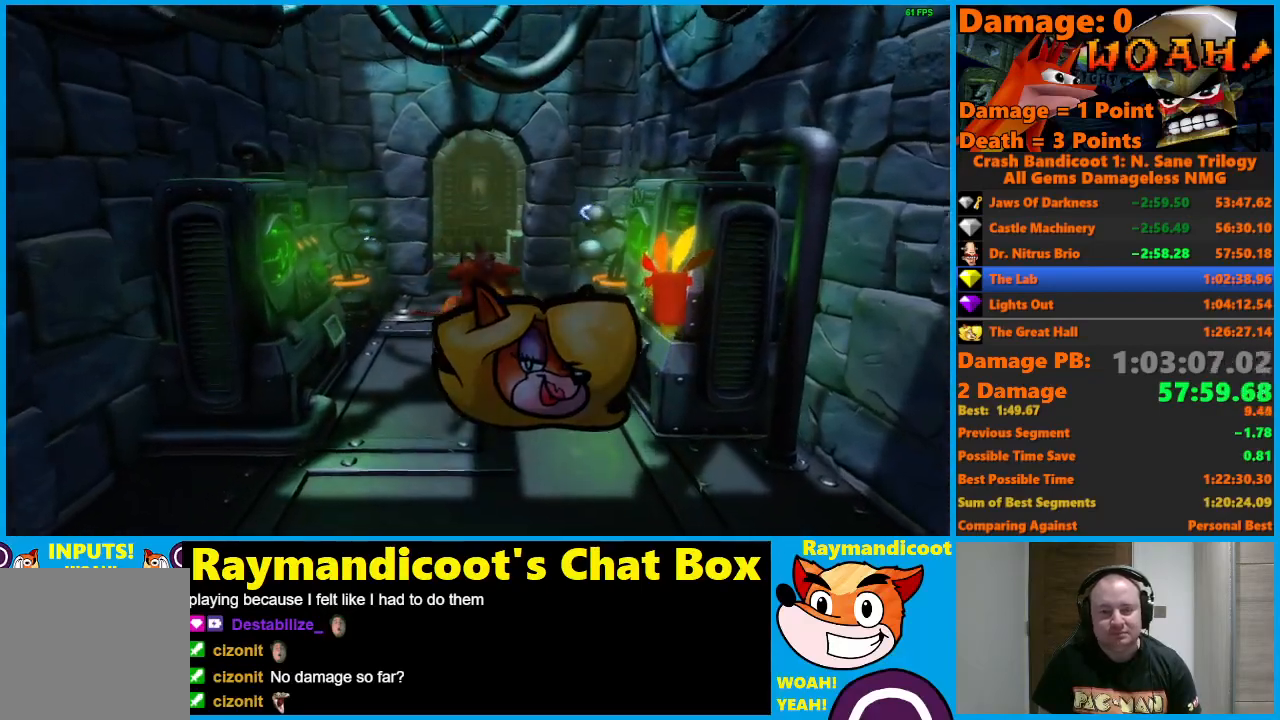
{"buttons": [], "left_stick": "center", "right_stick": "center", "events": [[50, "left_stick", "center"], [183, "left_stick", "up"], [483, "left_stick", "center"]]}
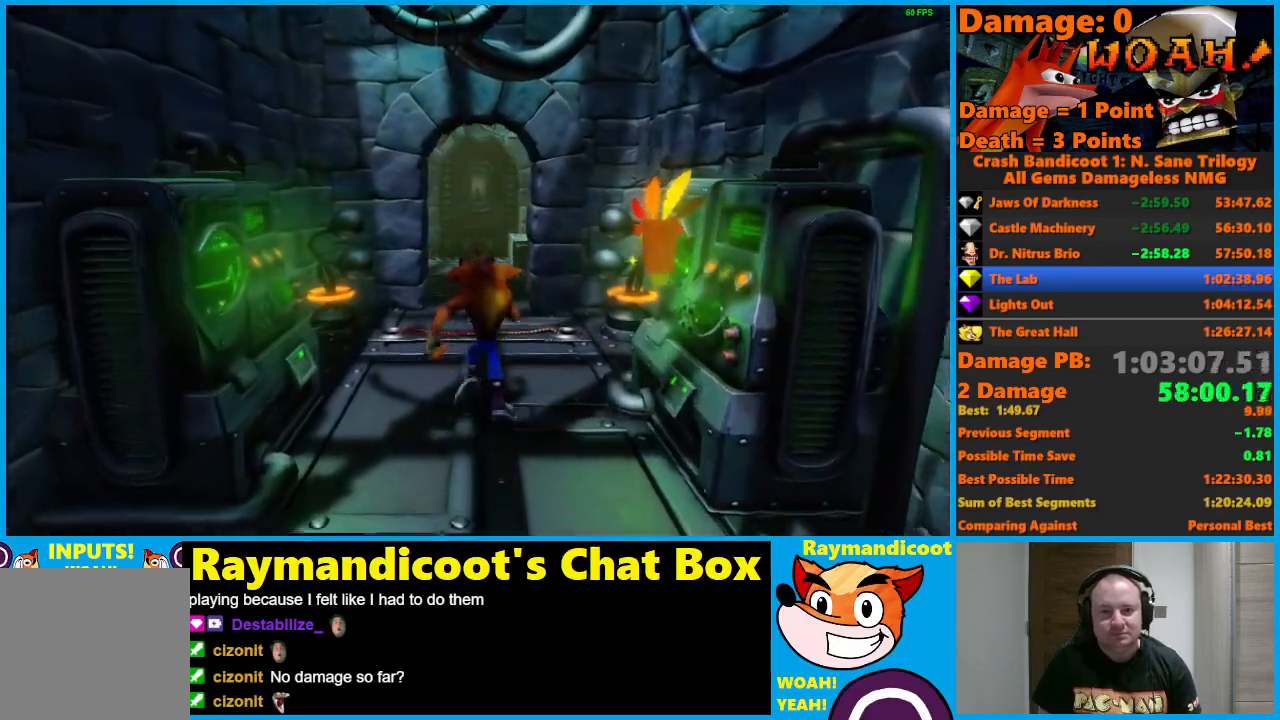
{"buttons": [], "left_stick": "center", "right_stick": "center", "events": [[133, "left_stick", "up"], [250, "left_stick", "center"]]}
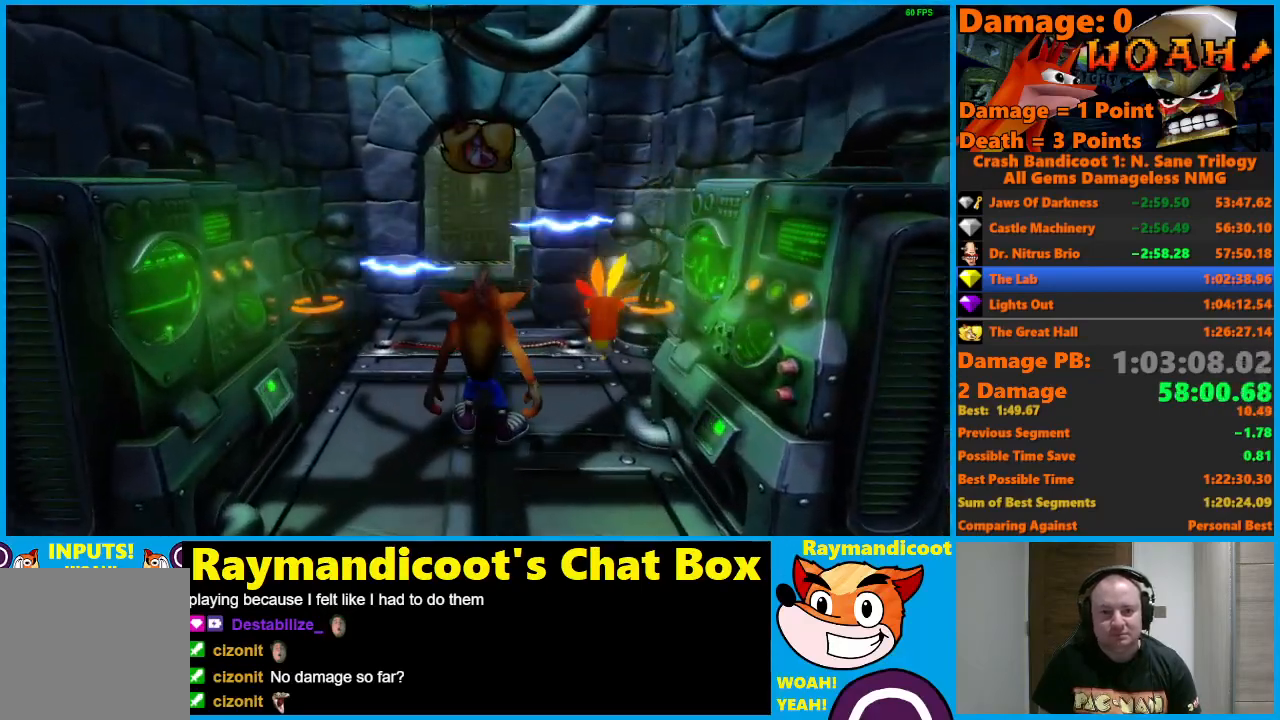
{"buttons": [], "left_stick": "up", "right_stick": "center", "events": [[50, "left_stick", "up"], [150, "A", "down"], [233, "A", "up"]]}